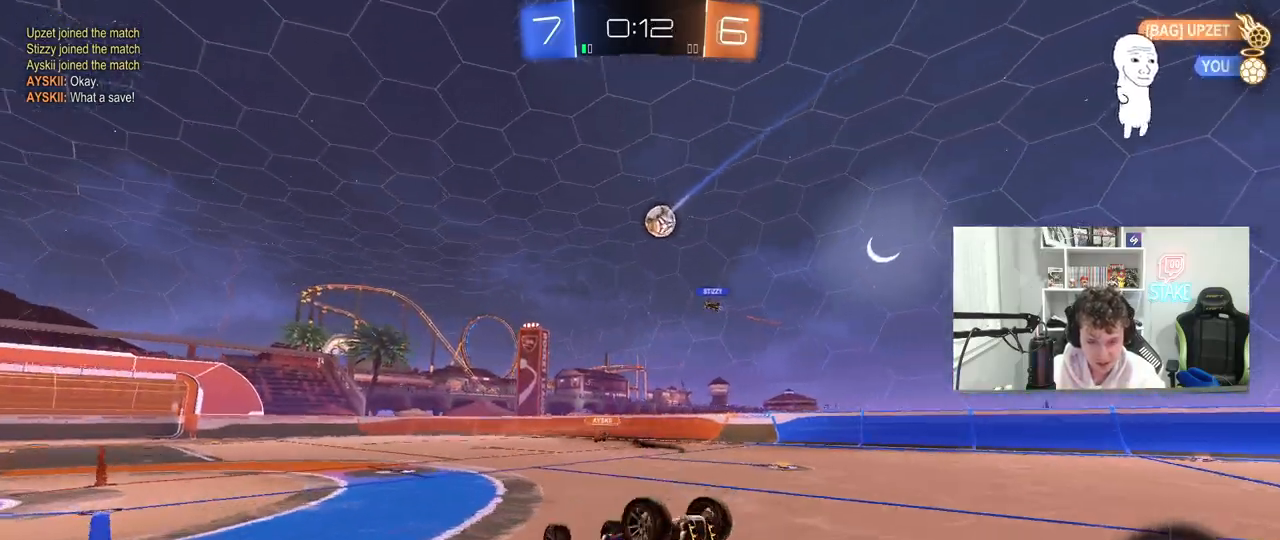
Gameplay with keyboard and mouse; each line is a JSON object with the keys and mouse buttons held at the frame after it. "events" lists presses ("down") and releases ("up") of "1", "2", "3", "4", "5", "a", "alt", "c", "caps_lock", "ctrl", "d", "e", "f", "g", "q", "r", "s", "shift", "space", "t", "tab", "v", "w", "x", "z", "mouse_left", "mouse_wheel" and "mouse_right" between this image and that frame as [ms after this image, input, new state], when the widget could be followed in between. "mouse_left", "mouse_wheel", "mouse_right" = the "left", "wheel", "right" buttons of the "mouse" list. No other keys are recorded. "wheel" means that the mouse wheel is clicked or scrolled. "mouse_move" is the direction in which the mouse moves at that frame (one of eight, or "still"), when it could be read.
{"keys": [], "mouse": [], "mouse_move": "still", "events": [[83, "s", "down"], [367, "shift", "up"], [417, "a", "up"], [417, "s", "up"]]}
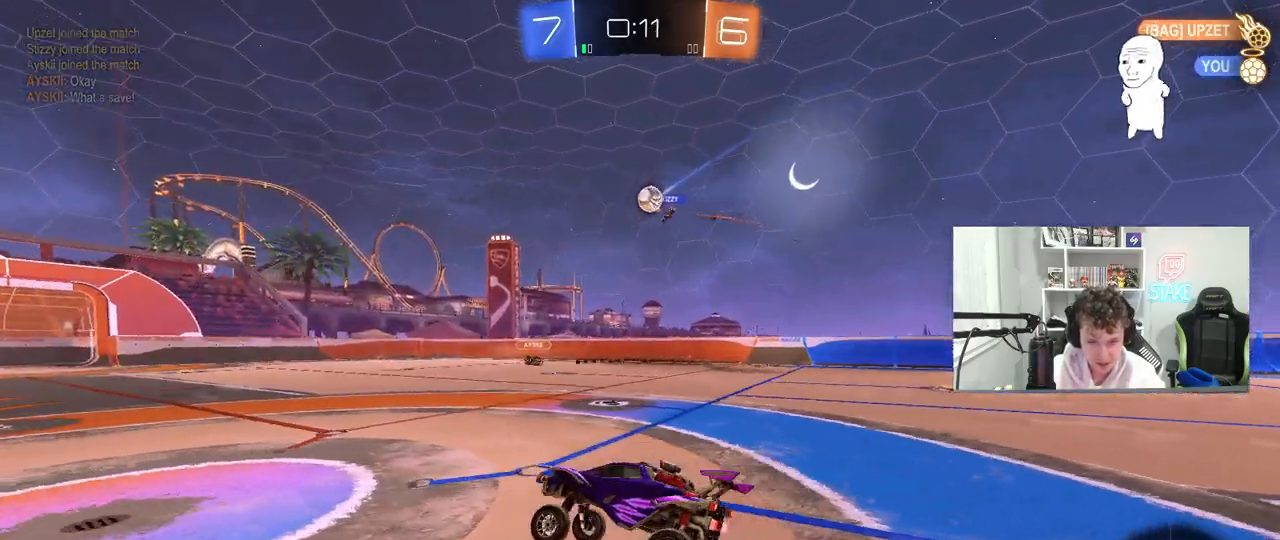
{"keys": ["a", "w"], "mouse": [], "mouse_move": "still", "events": [[100, "d", "down"], [150, "w", "down"], [300, "d", "up"], [383, "d", "down"], [483, "a", "down"], [483, "d", "up"]]}
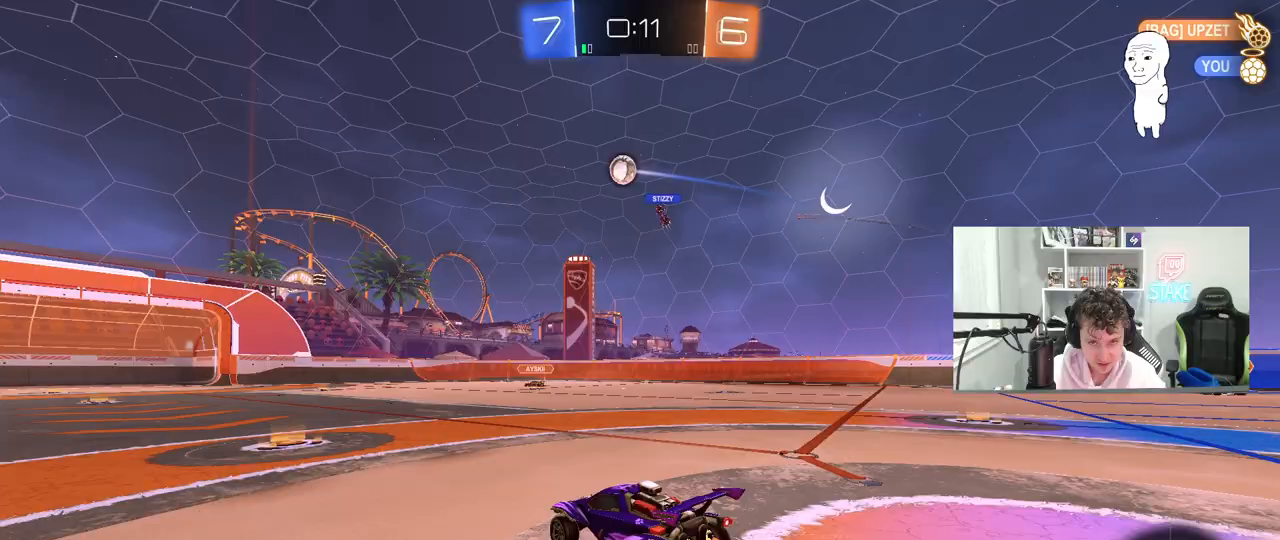
{"keys": [], "mouse": [], "mouse_move": "still", "events": [[167, "w", "up"], [217, "a", "up"], [367, "a", "down"], [500, "a", "up"]]}
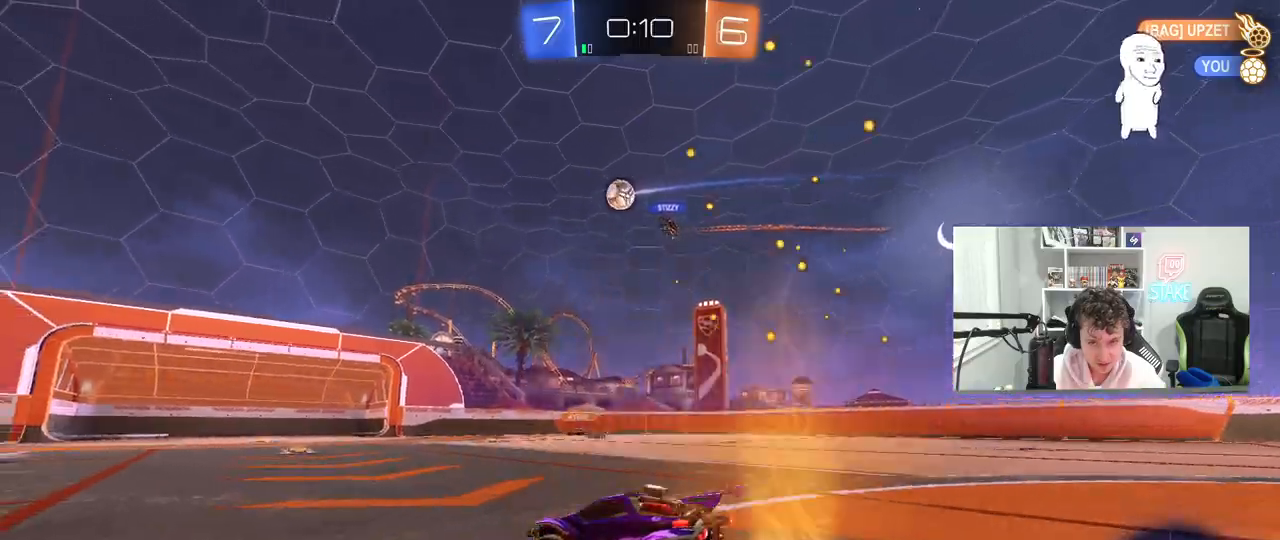
{"keys": ["d"], "mouse": [], "mouse_move": "still", "events": [[133, "d", "down"], [283, "d", "up"], [417, "d", "down"]]}
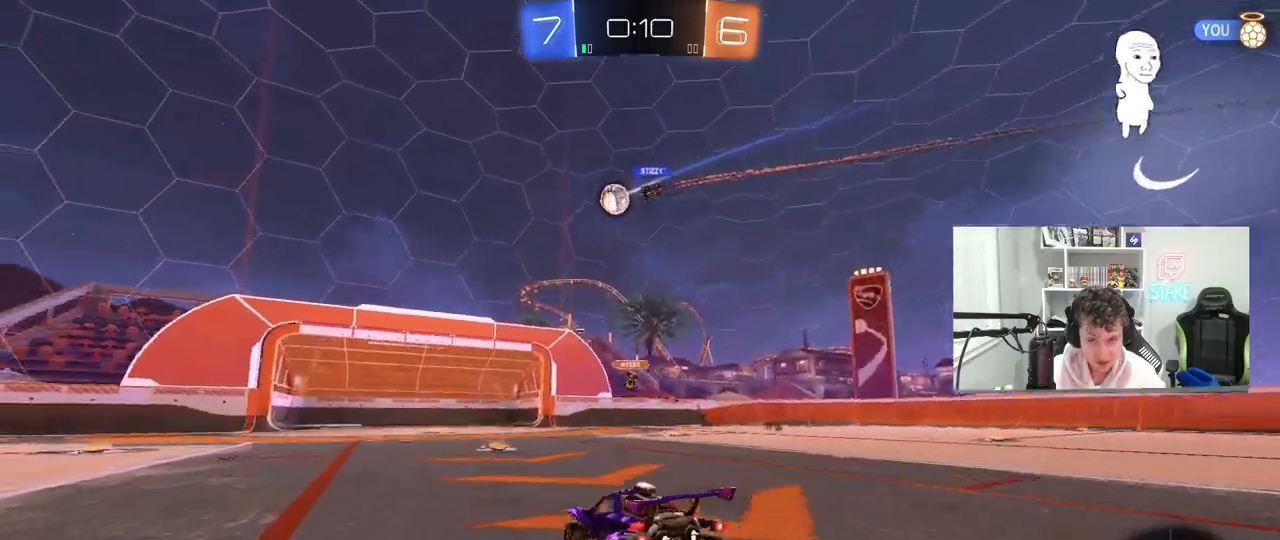
{"keys": ["w"], "mouse": [], "mouse_move": "still", "events": [[150, "d", "up"], [250, "a", "down"], [383, "w", "down"], [433, "a", "up"]]}
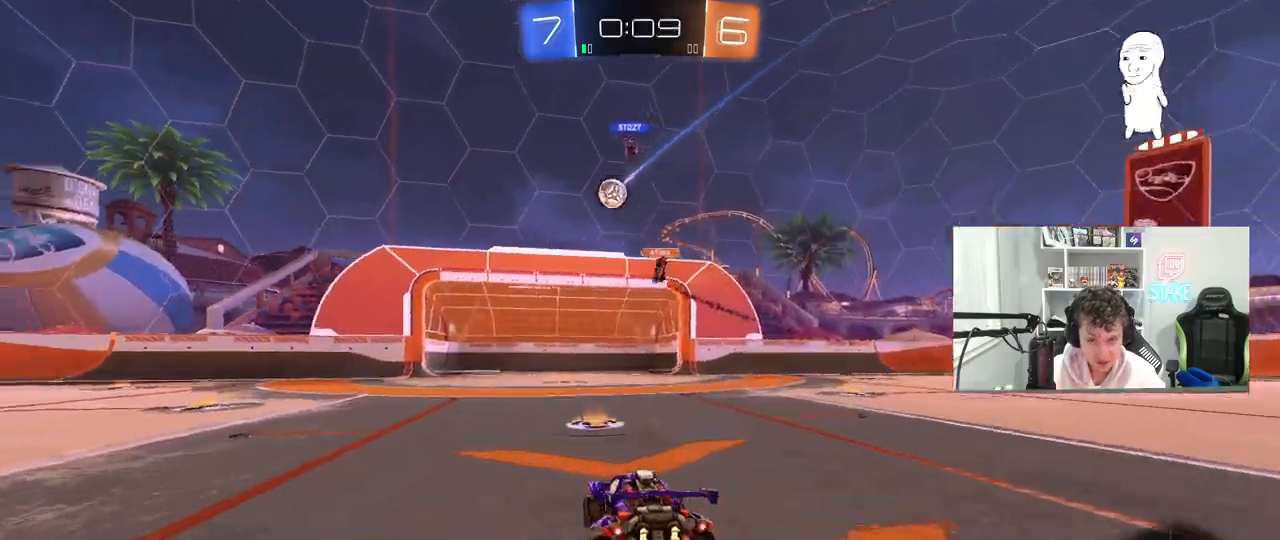
{"keys": ["a", "w"], "mouse": [], "mouse_move": "still", "events": [[167, "a", "down"], [217, "a", "up"], [450, "a", "down"]]}
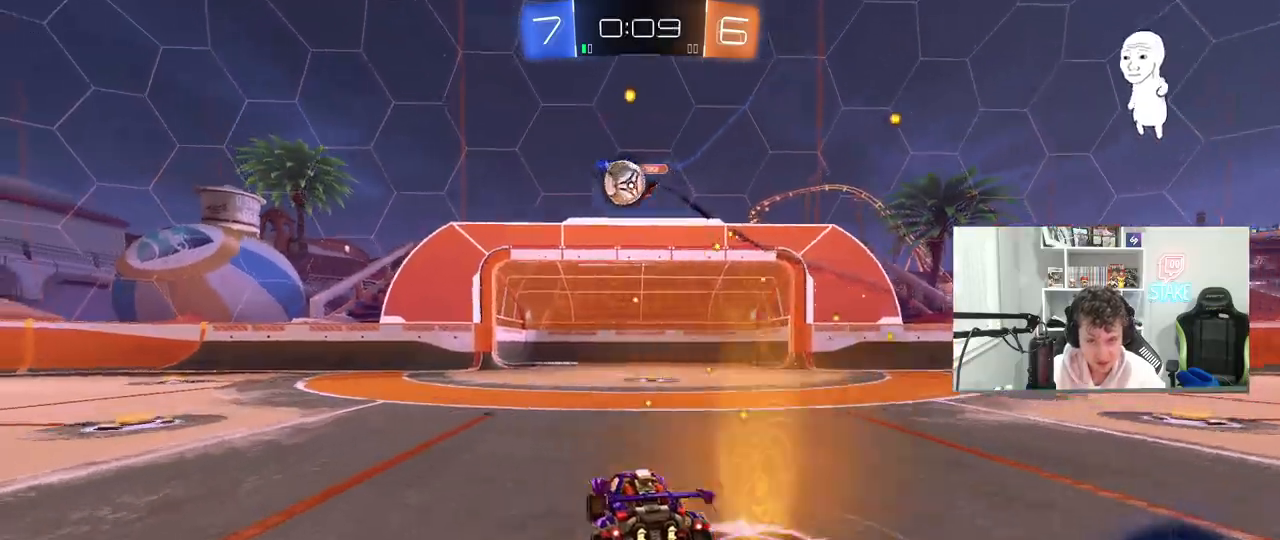
{"keys": ["w"], "mouse": ["left"], "mouse_move": "still", "events": [[50, "shift", "down"], [183, "mouse_left", "down"], [183, "shift", "up"], [283, "a", "up"]]}
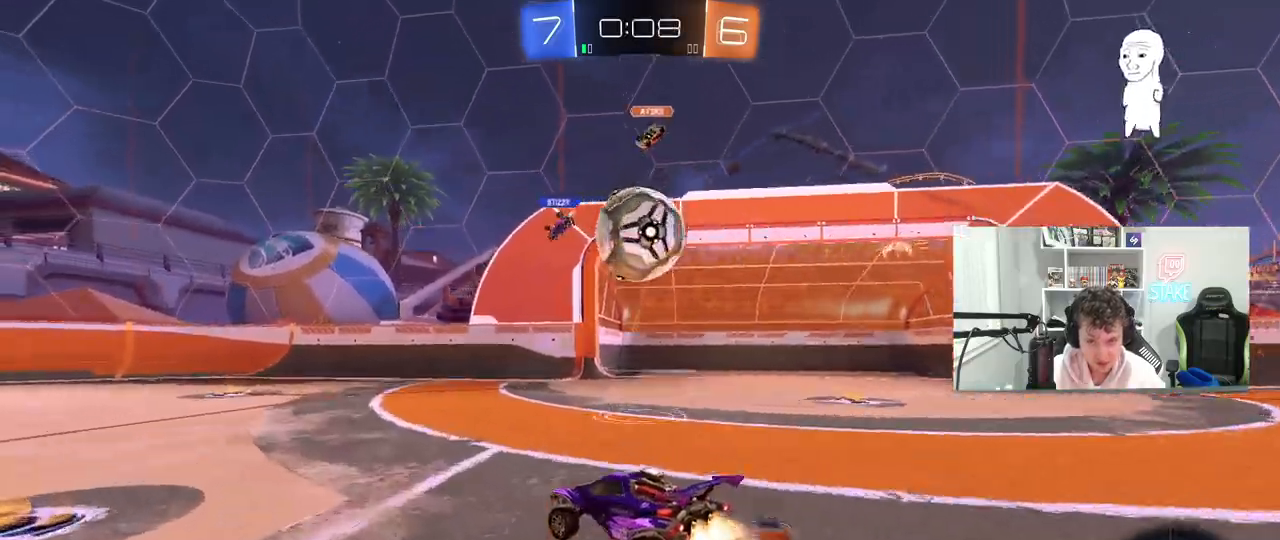
{"keys": ["d"], "mouse": [], "mouse_move": "still", "events": [[17, "d", "down"], [150, "mouse_left", "up"], [350, "w", "up"]]}
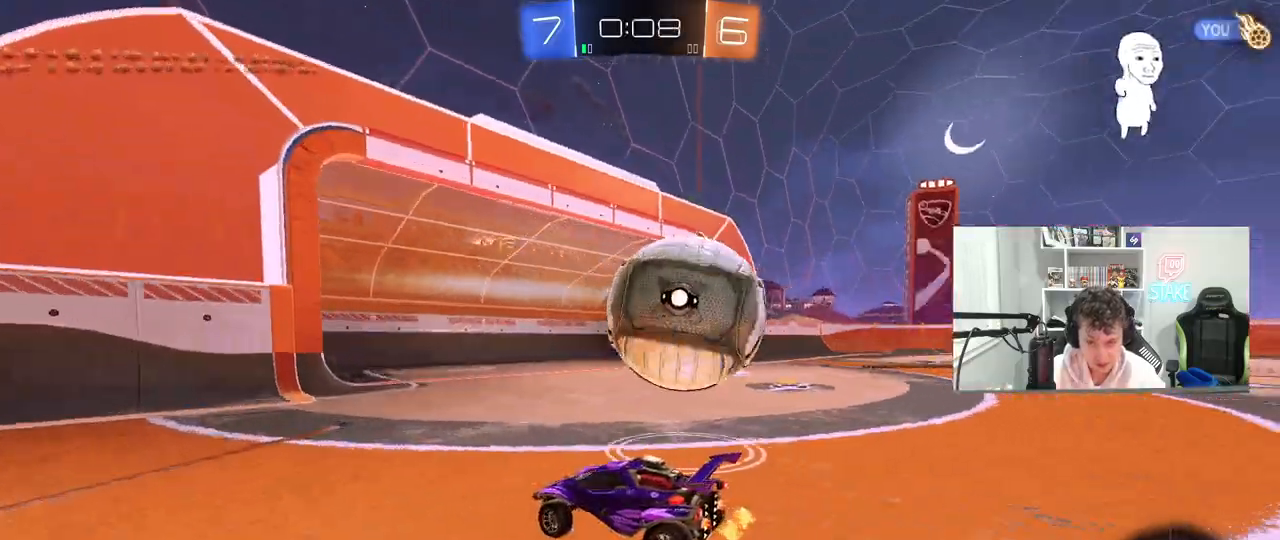
{"keys": ["a", "w"], "mouse": ["left"], "mouse_move": "down", "events": [[33, "w", "down"], [117, "w", "up"], [167, "s", "down"], [217, "a", "down"], [217, "d", "up"], [317, "mouse_right", "down"], [367, "a", "up"], [367, "s", "up"], [450, "a", "down"], [450, "mouse_left", "down"], [500, "mouse_right", "up"], [500, "w", "down"]]}
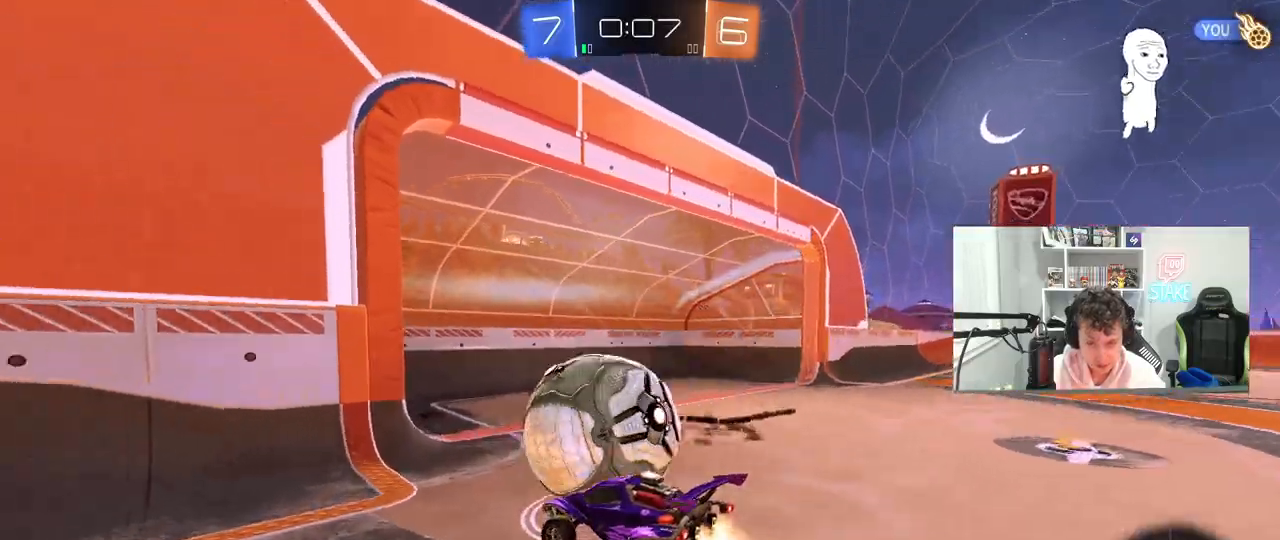
{"keys": ["a", "d", "s"], "mouse": [], "mouse_move": "still", "events": [[83, "a", "up"], [133, "d", "down"], [133, "w", "up"], [283, "a", "down"], [333, "mouse_left", "up"], [333, "s", "down"]]}
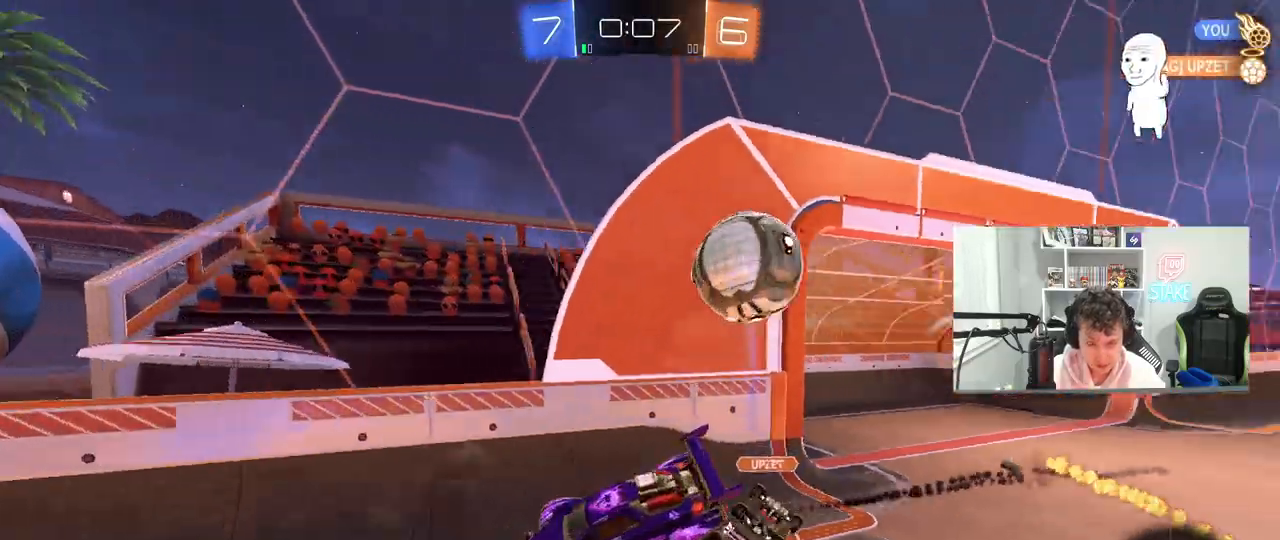
{"keys": [], "mouse": [], "mouse_move": "still", "events": [[17, "shift", "down"], [67, "d", "up"], [67, "s", "up"], [100, "a", "up"], [100, "shift", "up"], [383, "w", "down"], [433, "w", "up"]]}
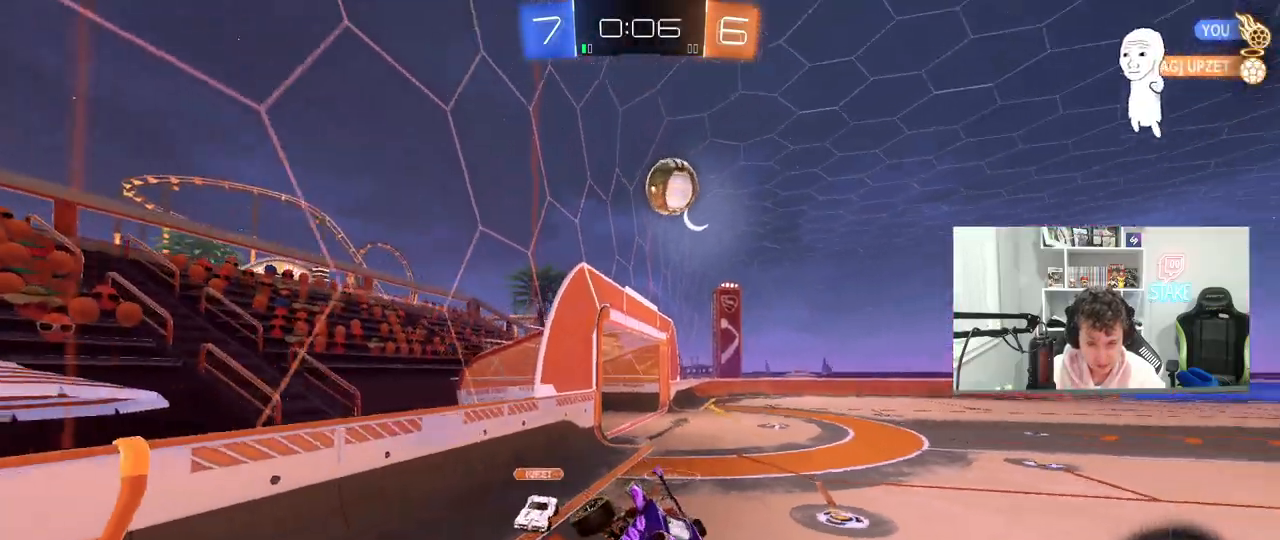
{"keys": ["a", "s", "shift"], "mouse": [], "mouse_move": "still", "events": [[33, "a", "down"], [33, "w", "down"], [83, "shift", "down"], [217, "mouse_right", "down"], [267, "s", "down"], [267, "w", "up"], [400, "mouse_right", "up"]]}
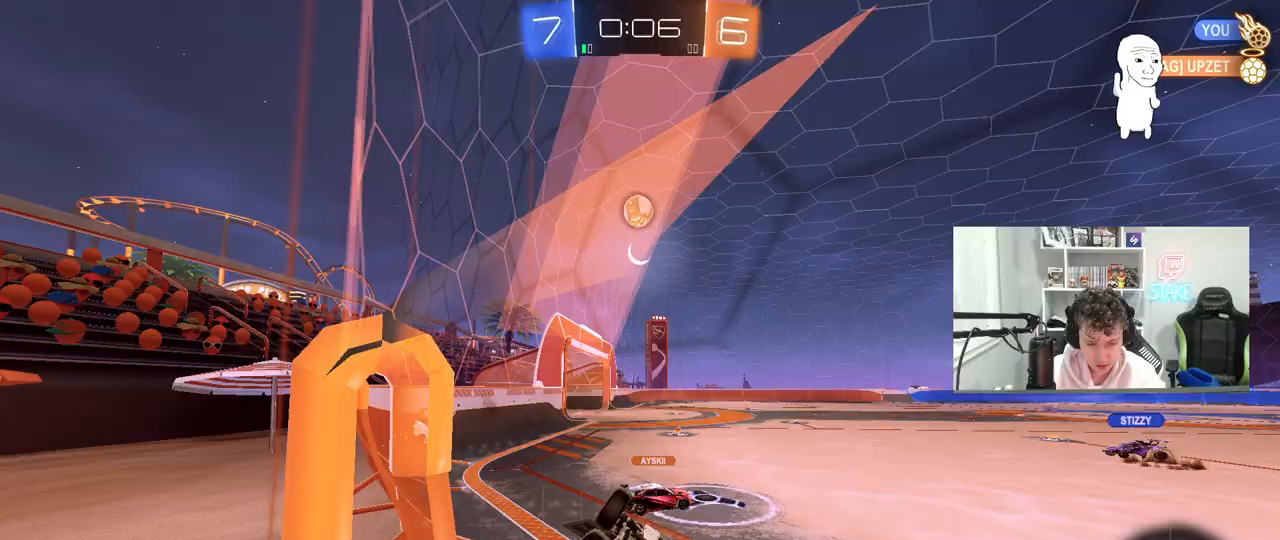
{"keys": ["a", "s", "shift"], "mouse": [], "mouse_move": "still", "events": [[133, "s", "up"], [367, "s", "down"]]}
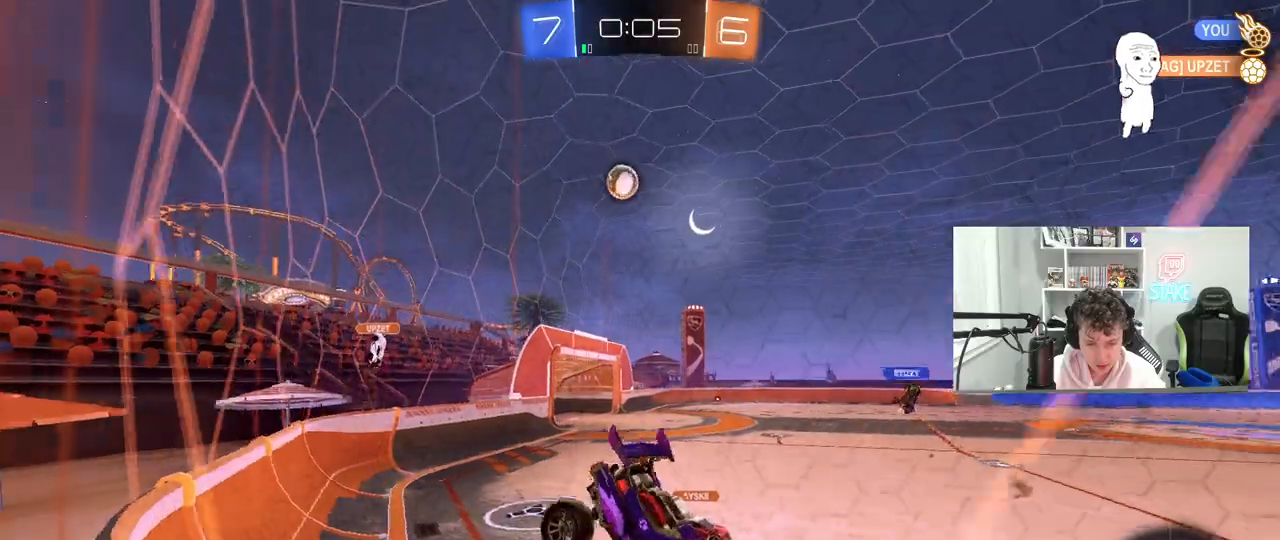
{"keys": ["d"], "mouse": [], "mouse_move": "still", "events": [[150, "a", "up"], [150, "d", "down"], [150, "shift", "up"], [300, "d", "up"], [350, "d", "down"], [383, "s", "up"]]}
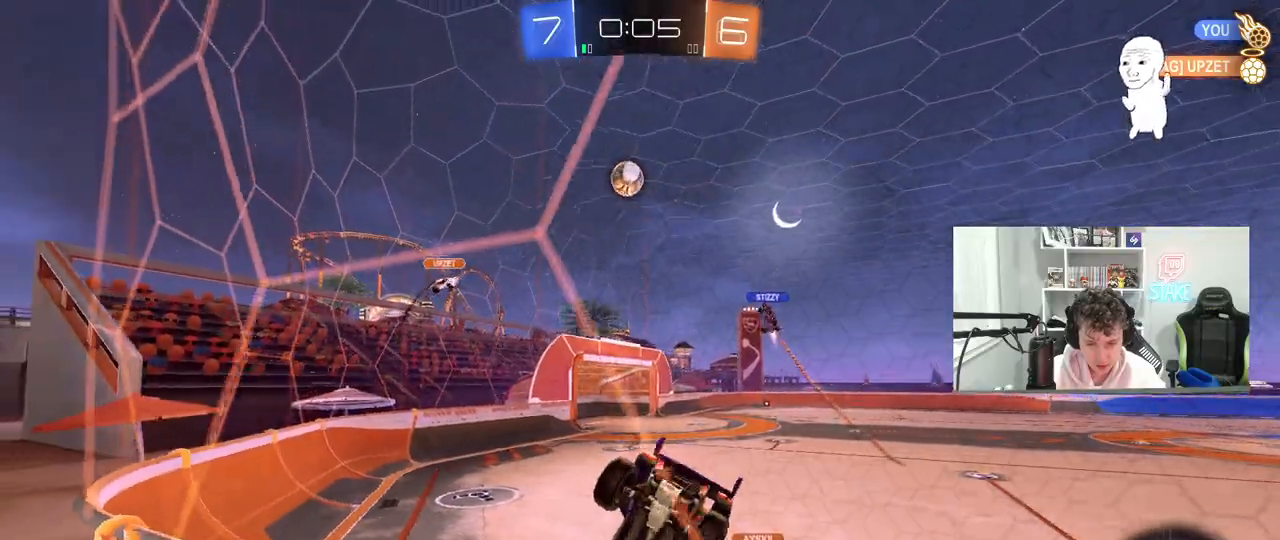
{"keys": ["d", "w"], "mouse": [], "mouse_move": "still", "events": [[83, "w", "down"]]}
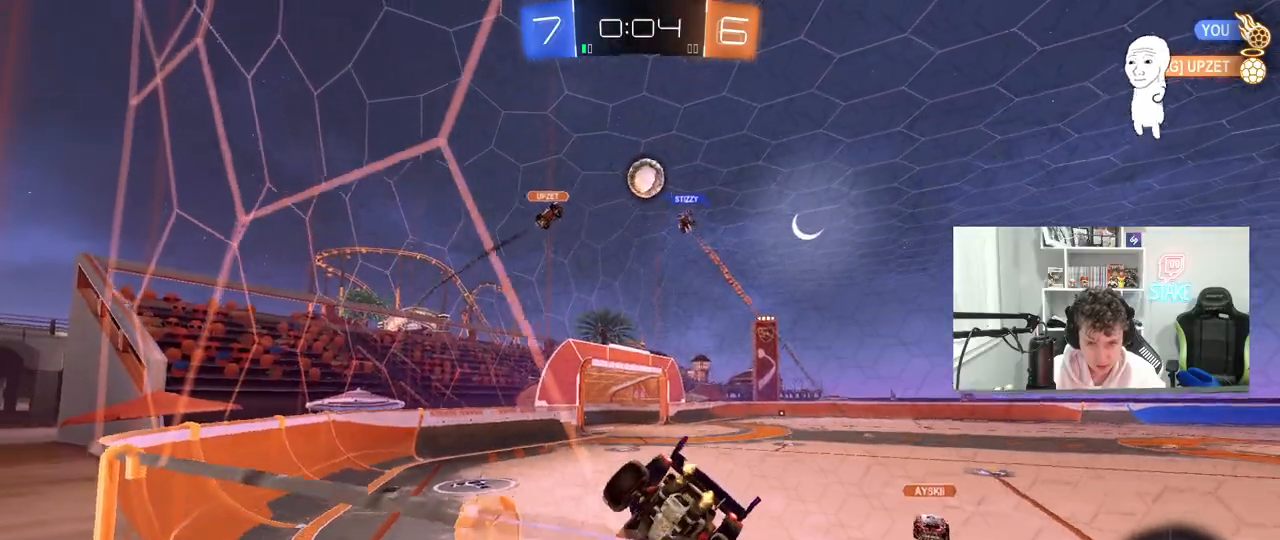
{"keys": ["d", "shift", "w"], "mouse": [], "mouse_move": "still", "events": [[467, "shift", "down"]]}
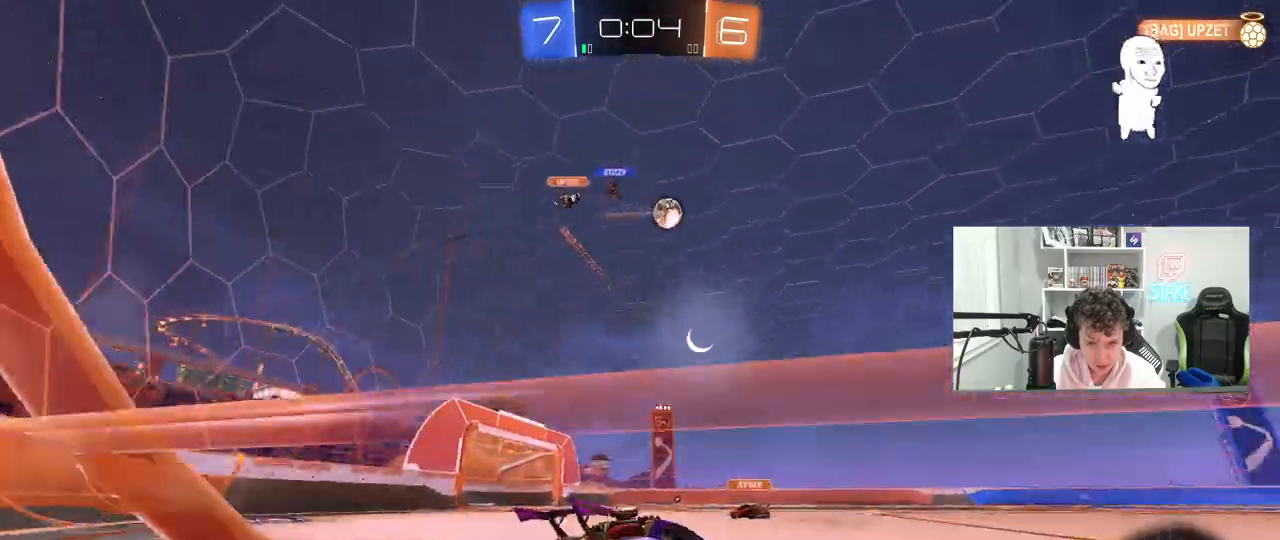
{"keys": ["d", "space", "w"], "mouse": ["left"], "mouse_move": "still", "events": [[17, "shift", "up"], [150, "d", "up"], [200, "a", "down"], [250, "a", "up"], [250, "mouse_left", "down"], [383, "d", "down"], [433, "space", "down"]]}
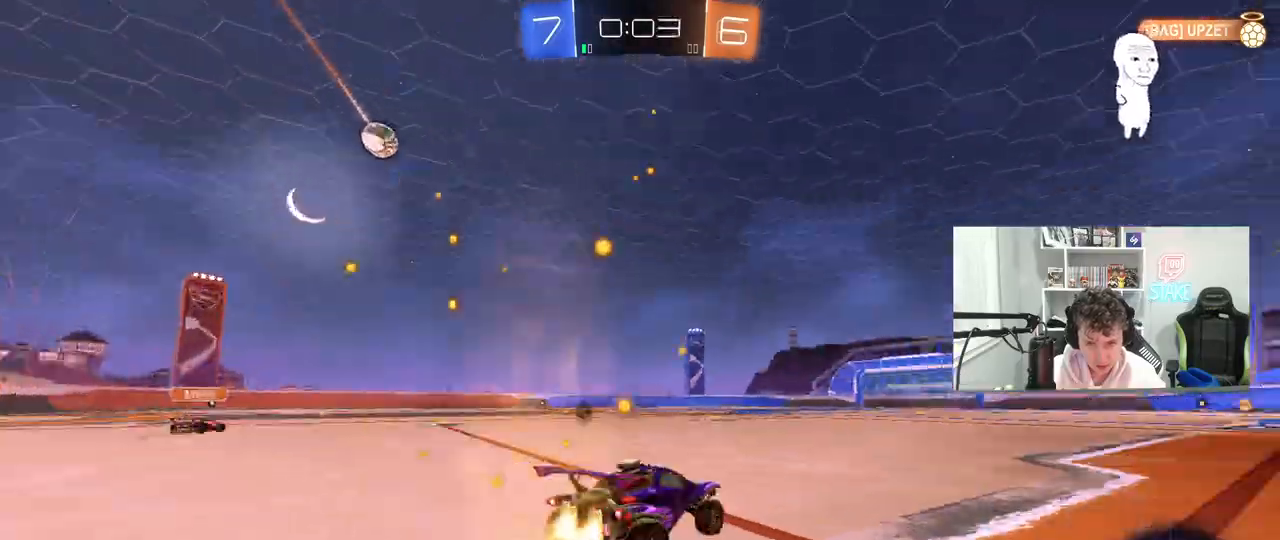
{"keys": ["d", "shift", "w"], "mouse": ["left", "right"], "mouse_move": "down-left", "events": [[117, "d", "up"], [117, "space", "up"], [317, "a", "down"], [350, "mouse_right", "down"], [400, "a", "up"], [400, "d", "down"], [400, "mouse_right", "up"], [500, "mouse_right", "down"], [500, "shift", "down"]]}
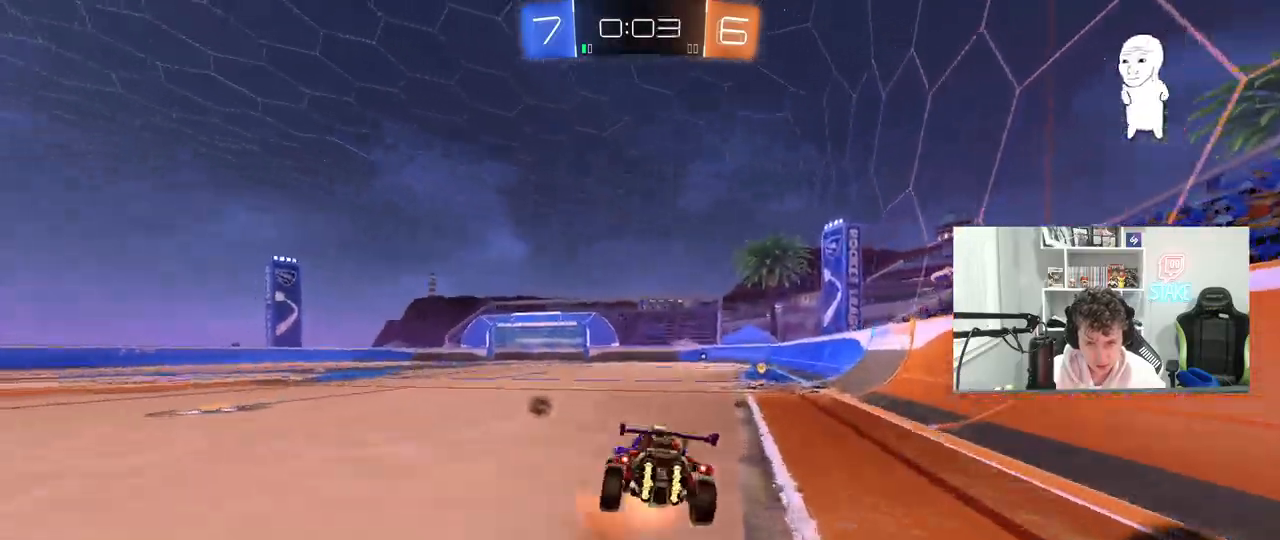
{"keys": ["d", "shift"], "mouse": ["left"], "mouse_move": "still", "events": [[50, "s", "down"], [50, "w", "up"], [183, "space", "down"], [233, "mouse_right", "up"], [367, "space", "up"], [417, "s", "up"]]}
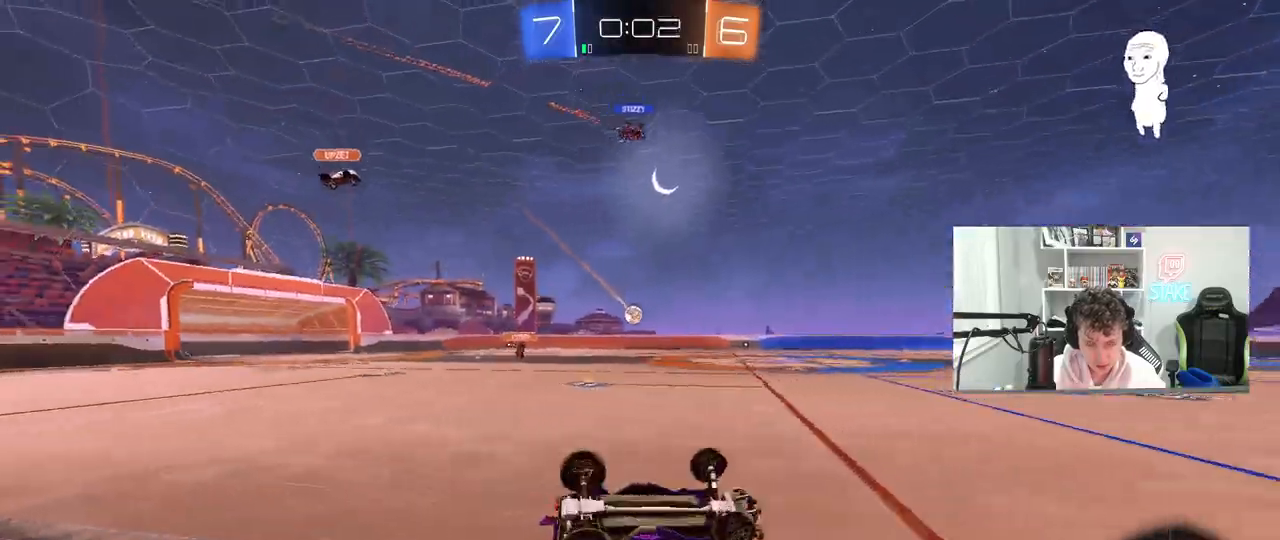
{"keys": [], "mouse": [], "mouse_move": "still", "events": [[17, "s", "down"], [300, "s", "up"], [333, "shift", "up"], [383, "d", "up"], [433, "mouse_left", "up"]]}
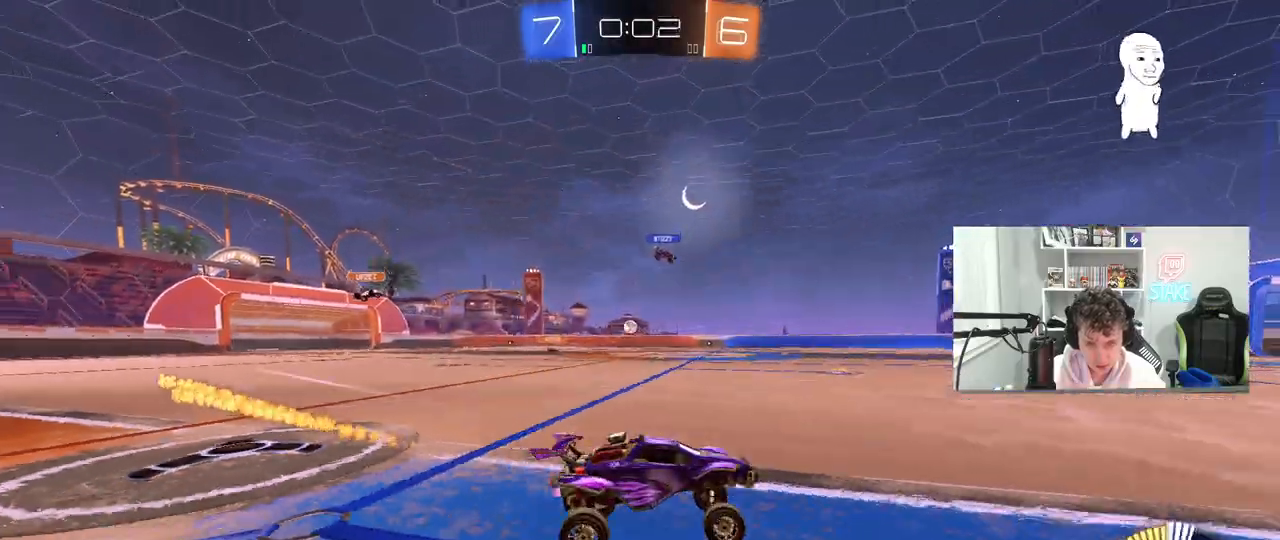
{"keys": ["w"], "mouse": [], "mouse_move": "up-right", "events": [[33, "w", "down"], [167, "a", "down"], [350, "a", "up"]]}
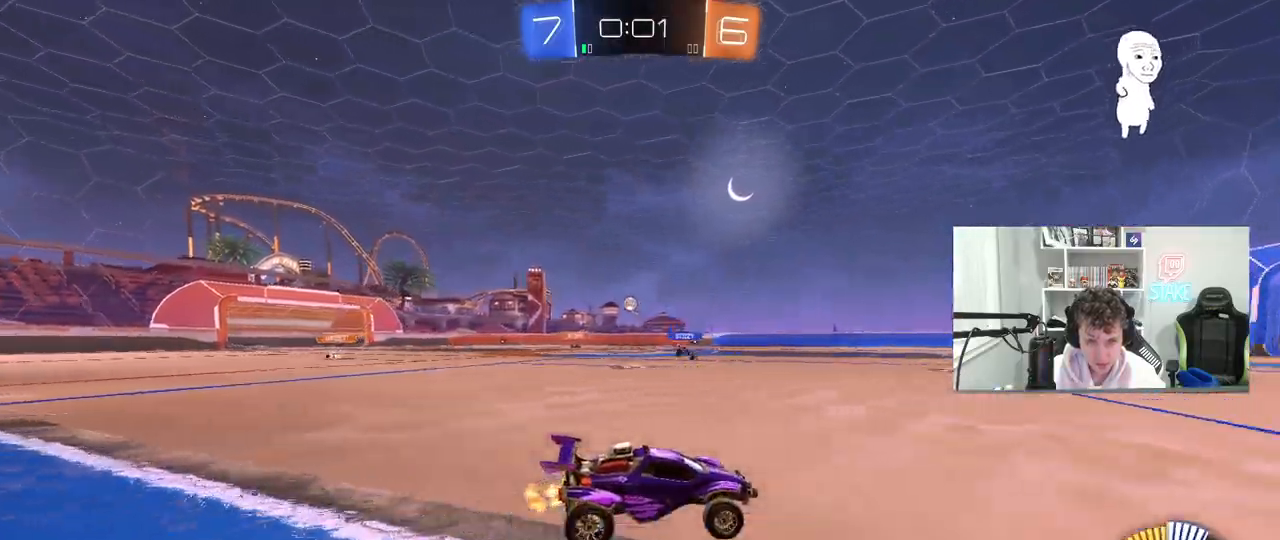
{"keys": ["w"], "mouse": [], "mouse_move": "still", "events": [[83, "a", "down"], [283, "a", "up"]]}
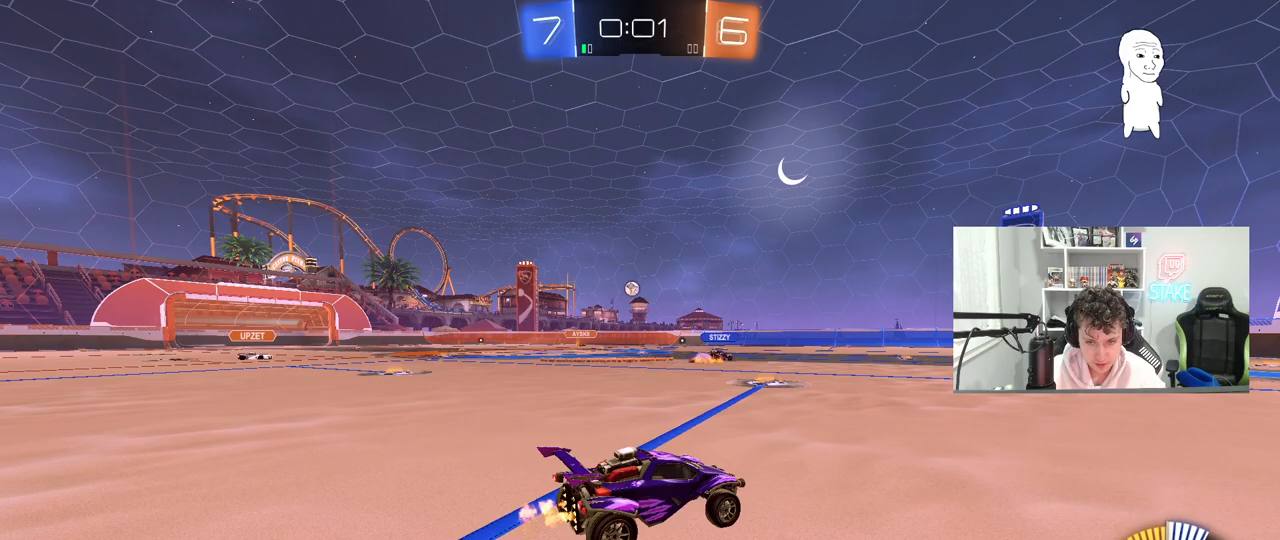
{"keys": ["w"], "mouse": [], "mouse_move": "still", "events": []}
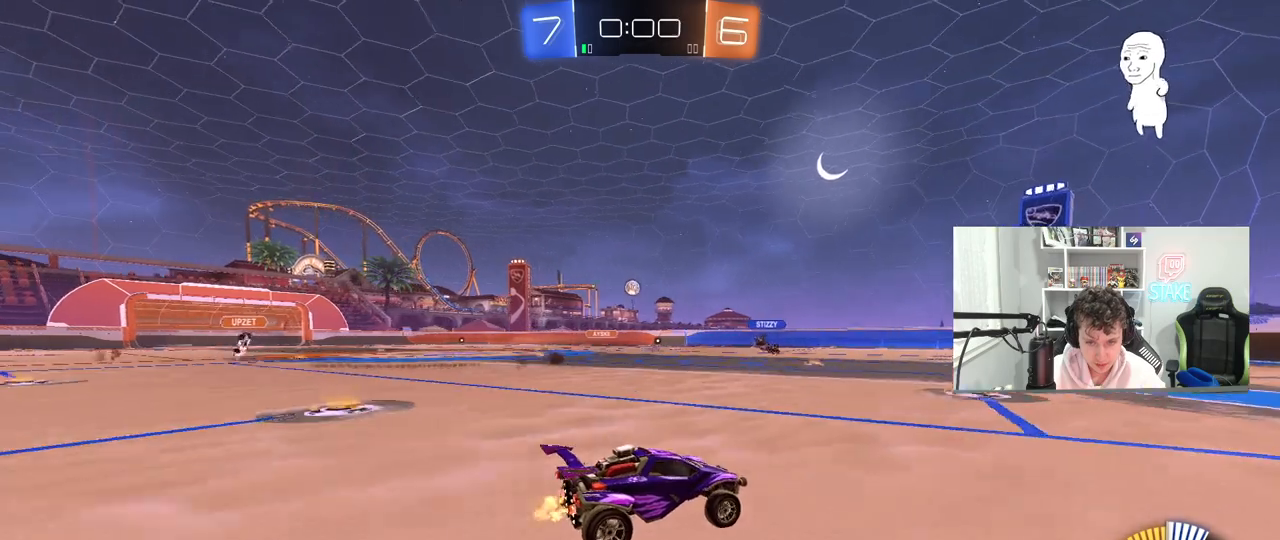
{"keys": [], "mouse": [], "mouse_move": "still", "events": [[317, "w", "up"]]}
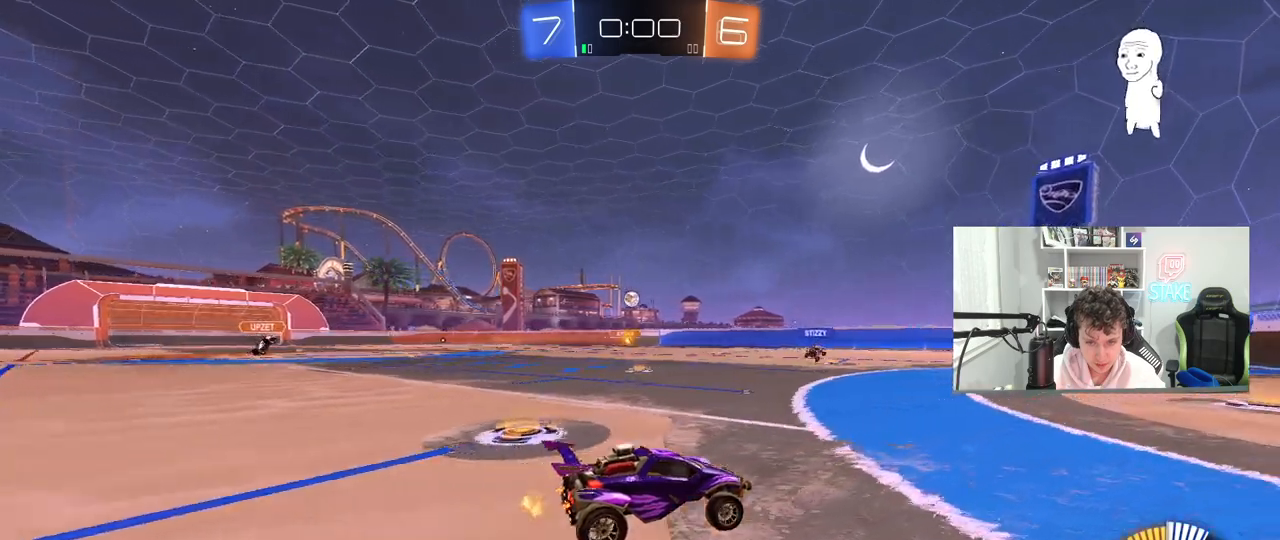
{"keys": [], "mouse": [], "mouse_move": "still", "events": [[183, "s", "down"], [283, "s", "up"]]}
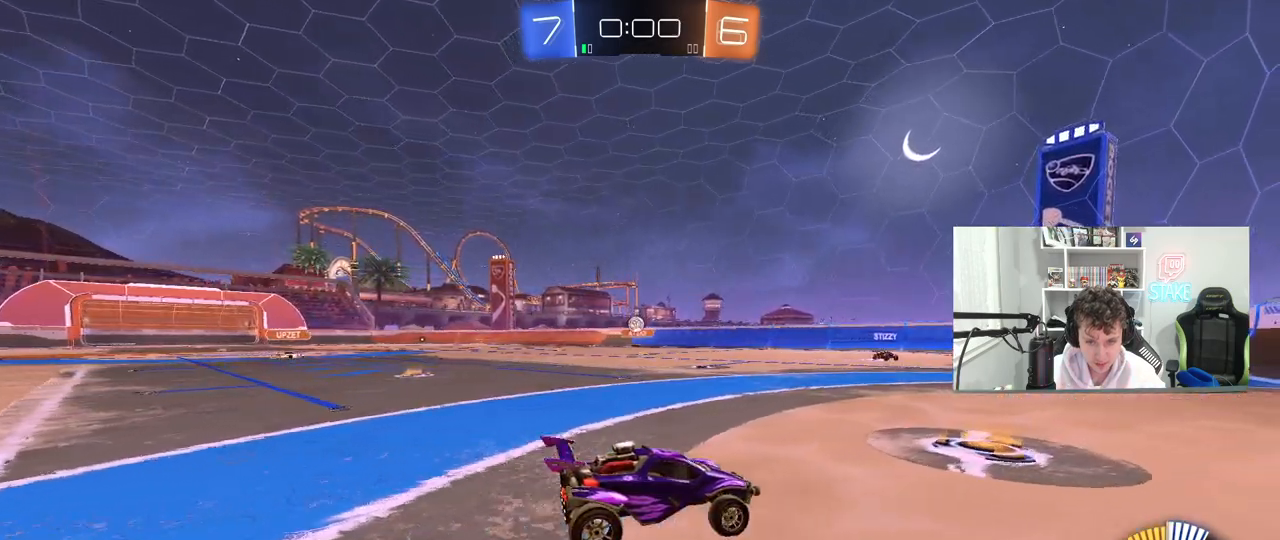
{"keys": ["d", "s"], "mouse": [], "mouse_move": "still", "events": [[17, "a", "down"], [17, "w", "down"], [200, "a", "up"], [300, "w", "up"], [383, "s", "down"], [433, "d", "down"]]}
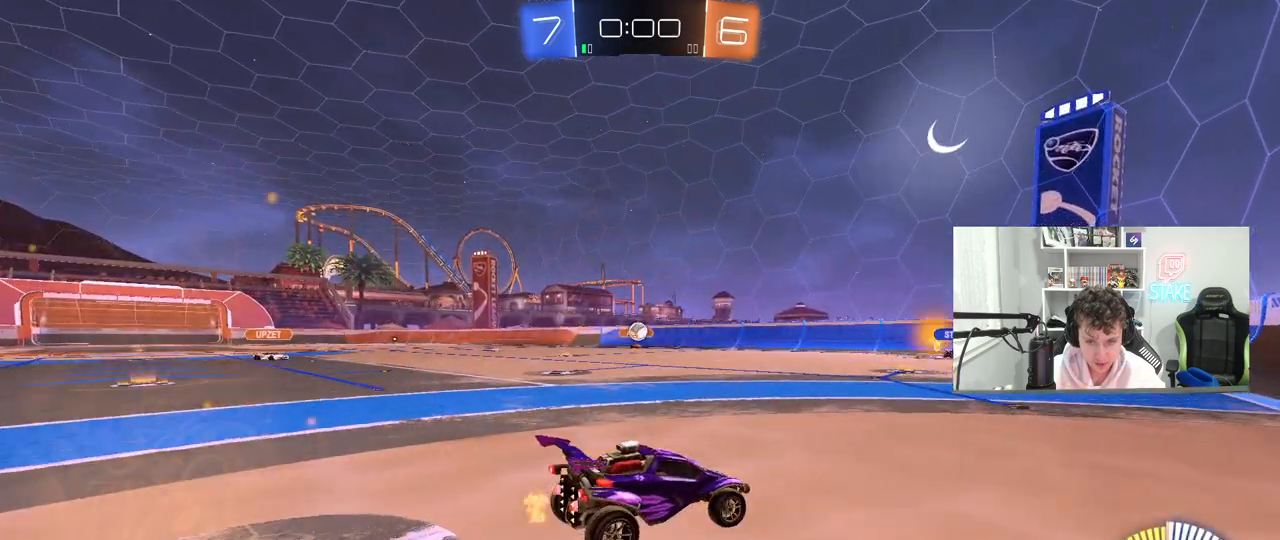
{"keys": ["w"], "mouse": [], "mouse_move": "still", "events": [[167, "d", "up"], [217, "s", "up"], [450, "w", "down"]]}
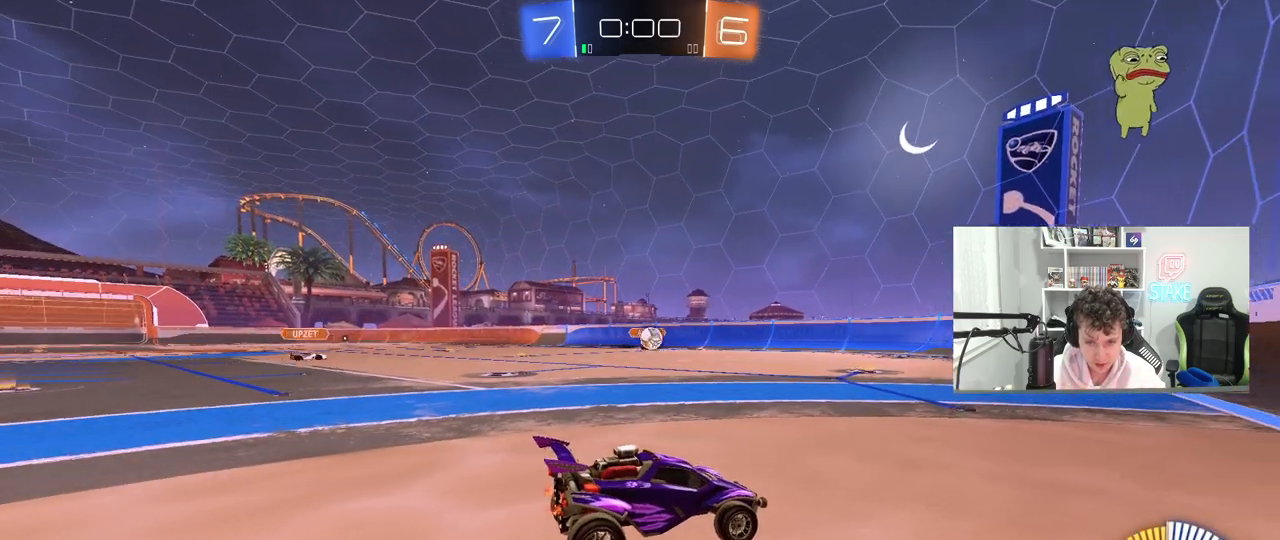
{"keys": [], "mouse": [], "mouse_move": "still", "events": [[367, "w", "up"]]}